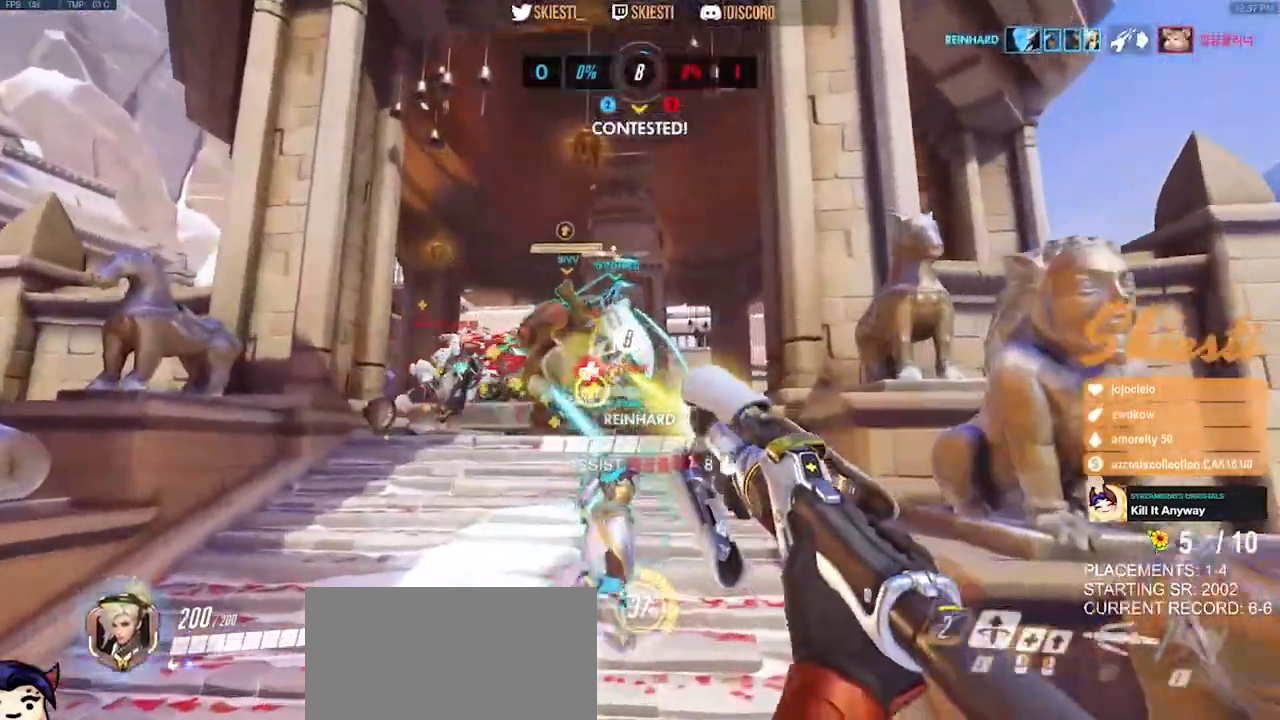
Gameplay with keyboard and mouse; each line is a JSON object with the keys and mouse buttons held at the frame after it. "events" lists presses ("down") and releases ("up") of "a", "ctrl", "d", "e", "q", "s", "shift", "space", "w", "mouse_left", "mouse_wheel", "mouse_right", "mouse_mb4" and "mouse_mb5" between this image and that frame as [ms after this image, input, new state], when the widget could be followed in between. "mouse_left", "mouse_wheel", "mouse_right", "mouse_mb4", "mouse_mb5" = the "left", "wheel", "right", "mb4", "mb5" buttons of the "mouse" list. No other keys are recorded. "wheel" means that the mouse wheel is clicked or scrolled. Mouse movement is not recorded.
{"keys": ["a", "s", "space"], "mouse": ["right"], "events": [[350, "a", "down"], [350, "mouse_left", "down"], [367, "space", "down"], [500, "mouse_left", "up"]]}
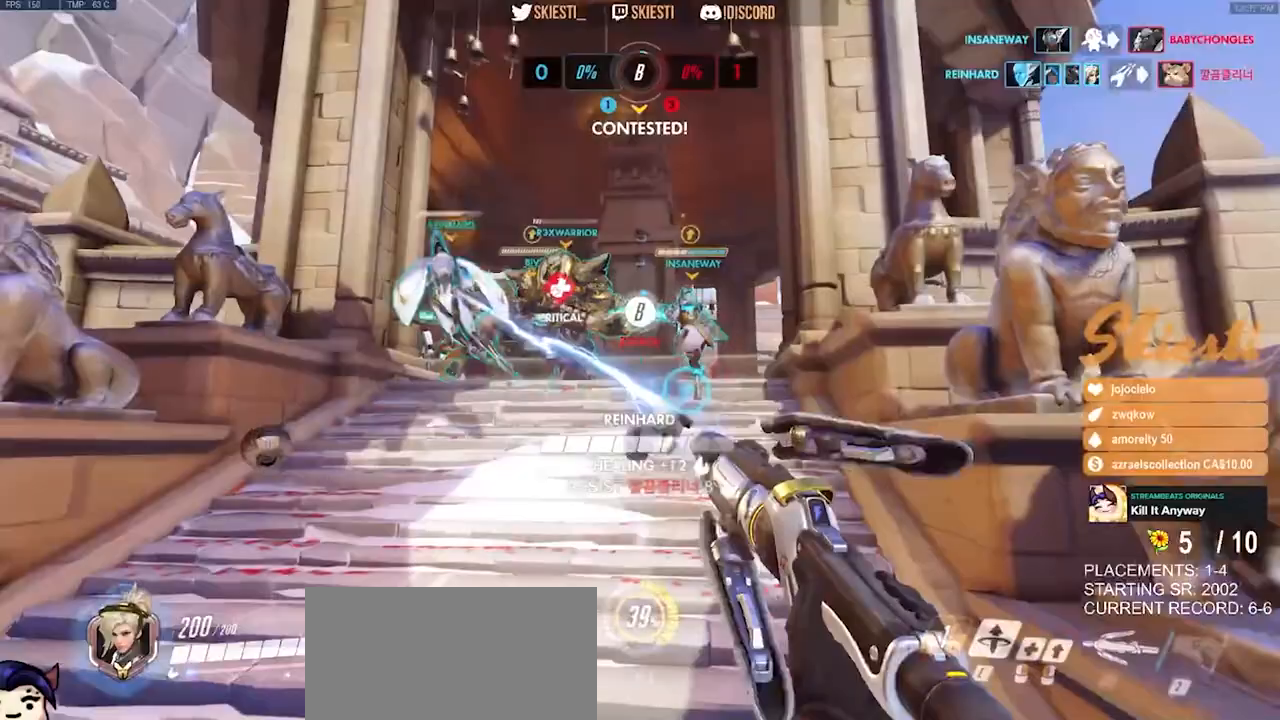
{"keys": ["s"], "mouse": ["right"], "events": [[33, "space", "up"], [133, "mouse_right", "up"], [167, "mouse_right", "down"], [333, "a", "up"]]}
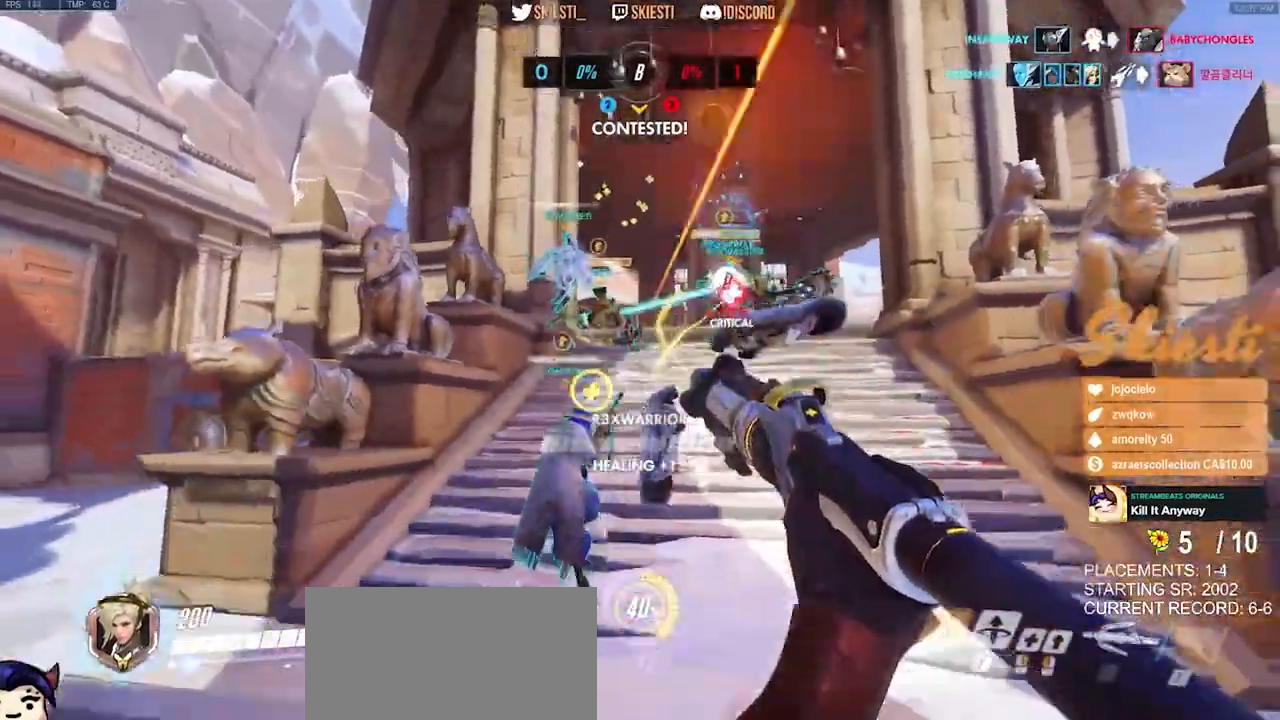
{"keys": ["s", "space"], "mouse": ["right"], "events": [[350, "space", "down"]]}
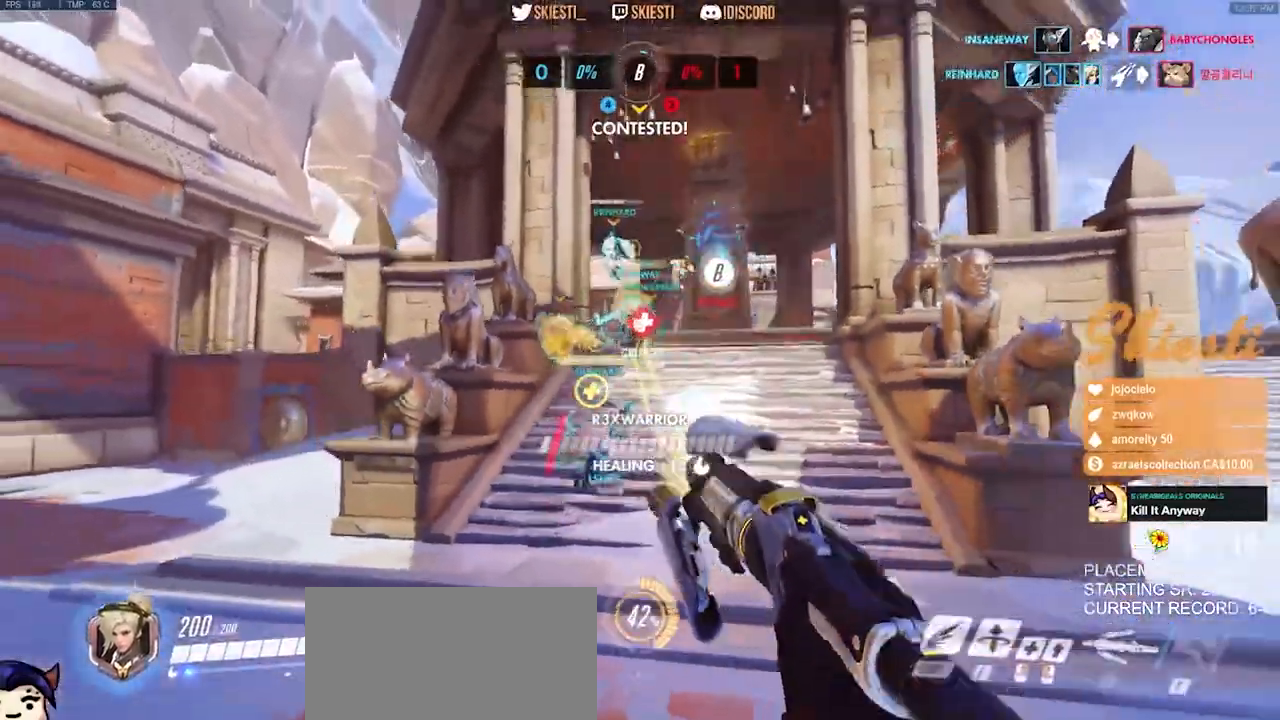
{"keys": ["s", "shift"], "mouse": ["right"], "events": [[17, "space", "up"], [383, "shift", "down"]]}
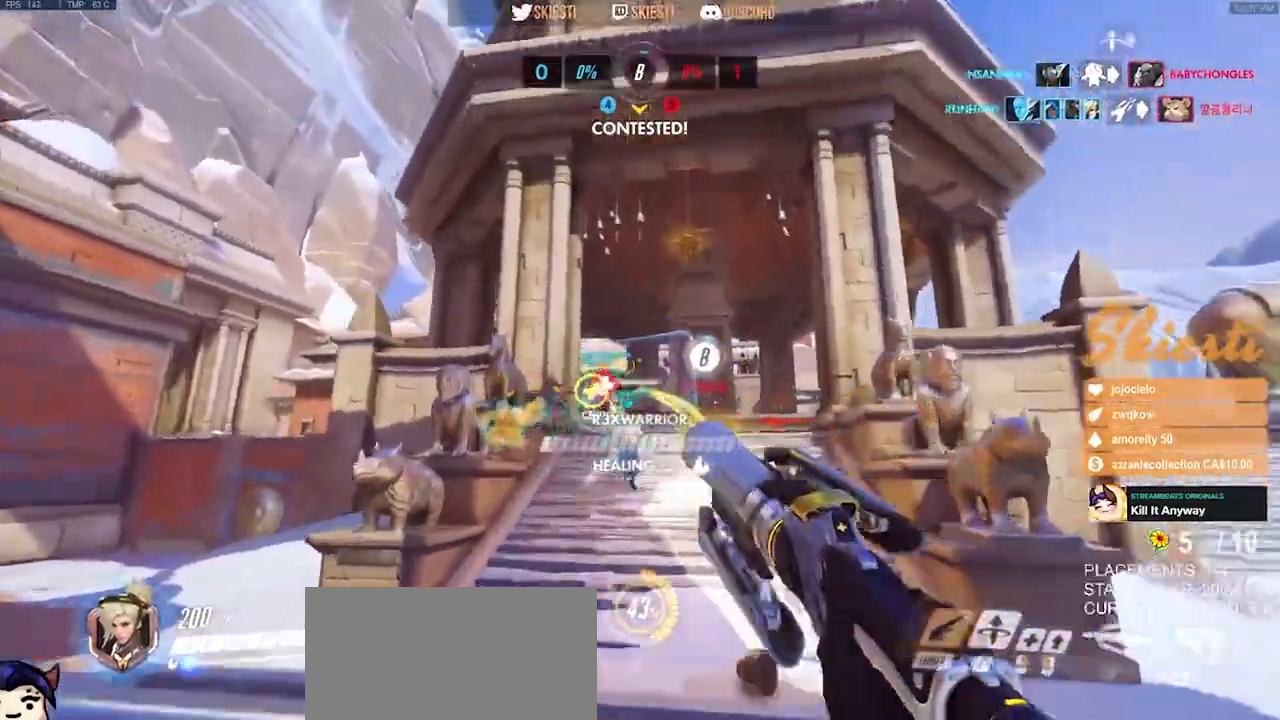
{"keys": ["d", "s"], "mouse": ["right"], "events": [[67, "s", "up"], [183, "a", "down"], [250, "space", "down"], [267, "s", "down"], [317, "shift", "up"], [333, "a", "up"], [367, "d", "down"], [417, "space", "up"]]}
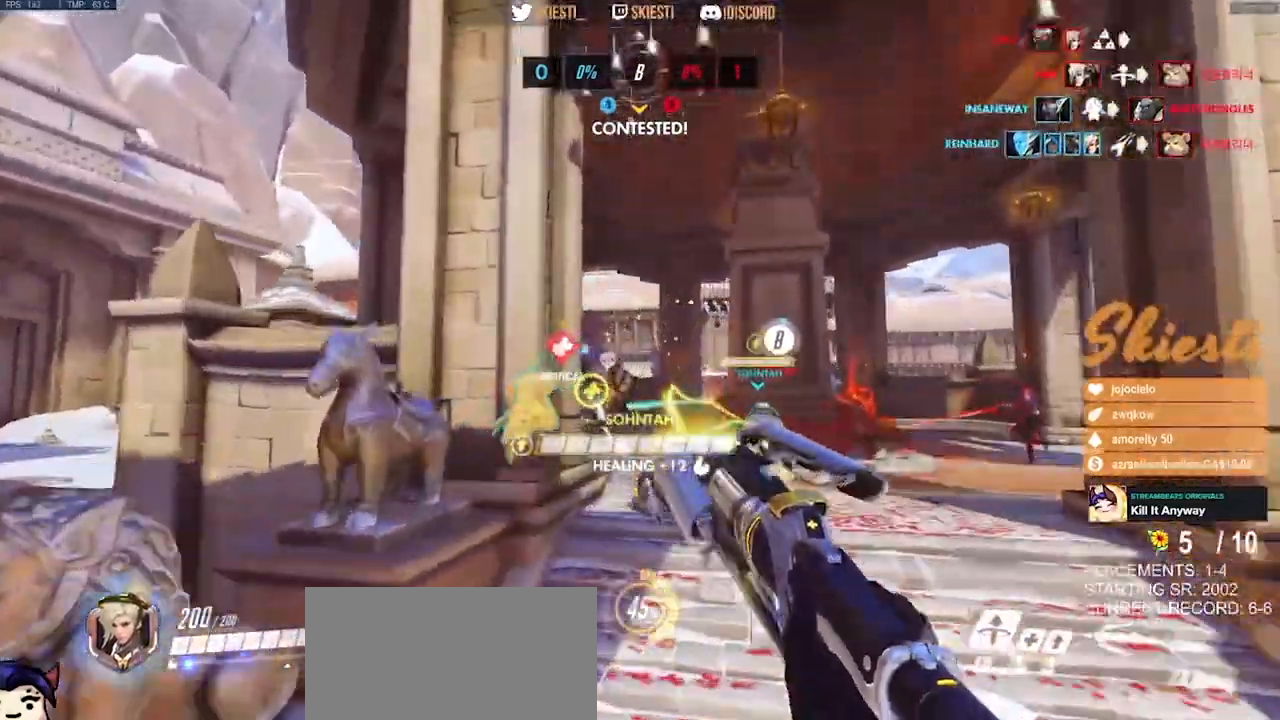
{"keys": ["d", "s"], "mouse": ["left", "right"], "events": [[317, "mouse_left", "down"]]}
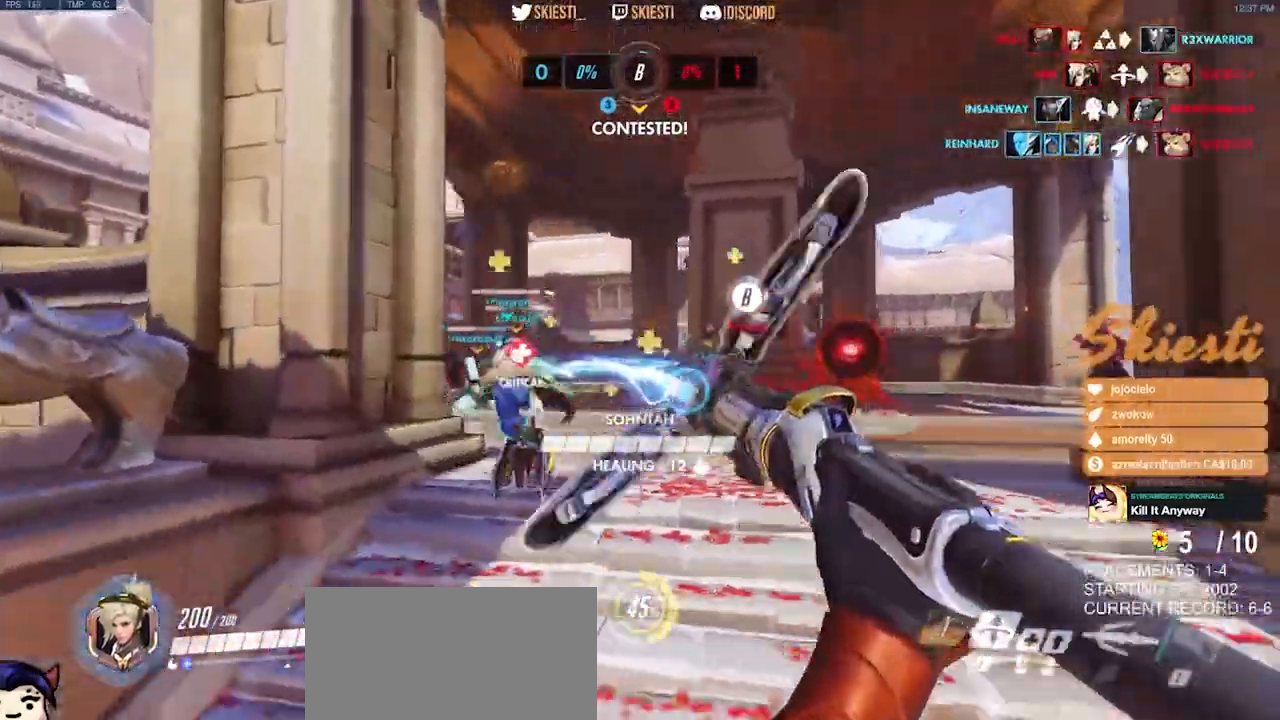
{"keys": ["d", "s", "space"], "mouse": ["left", "right"]}
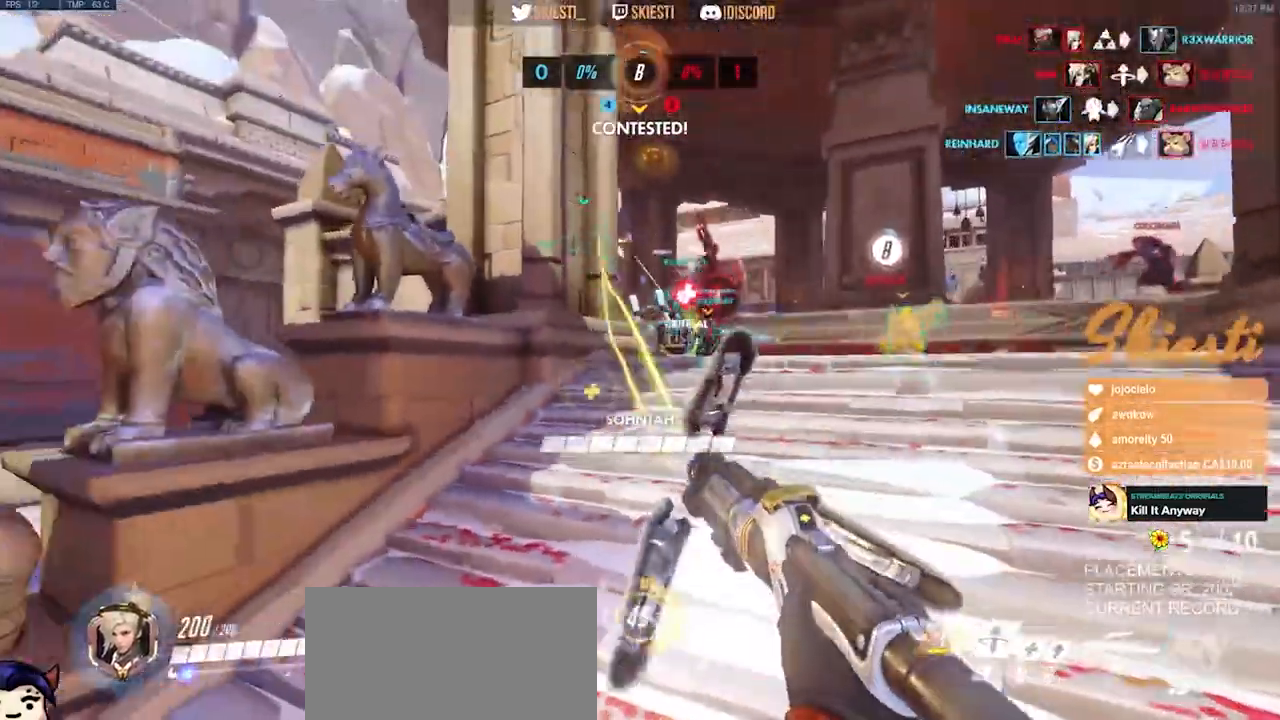
{"keys": ["d", "shift", "space"], "mouse": ["right"], "events": [[283, "s", "up"], [450, "shift", "down"], [467, "mouse_left", "up"]]}
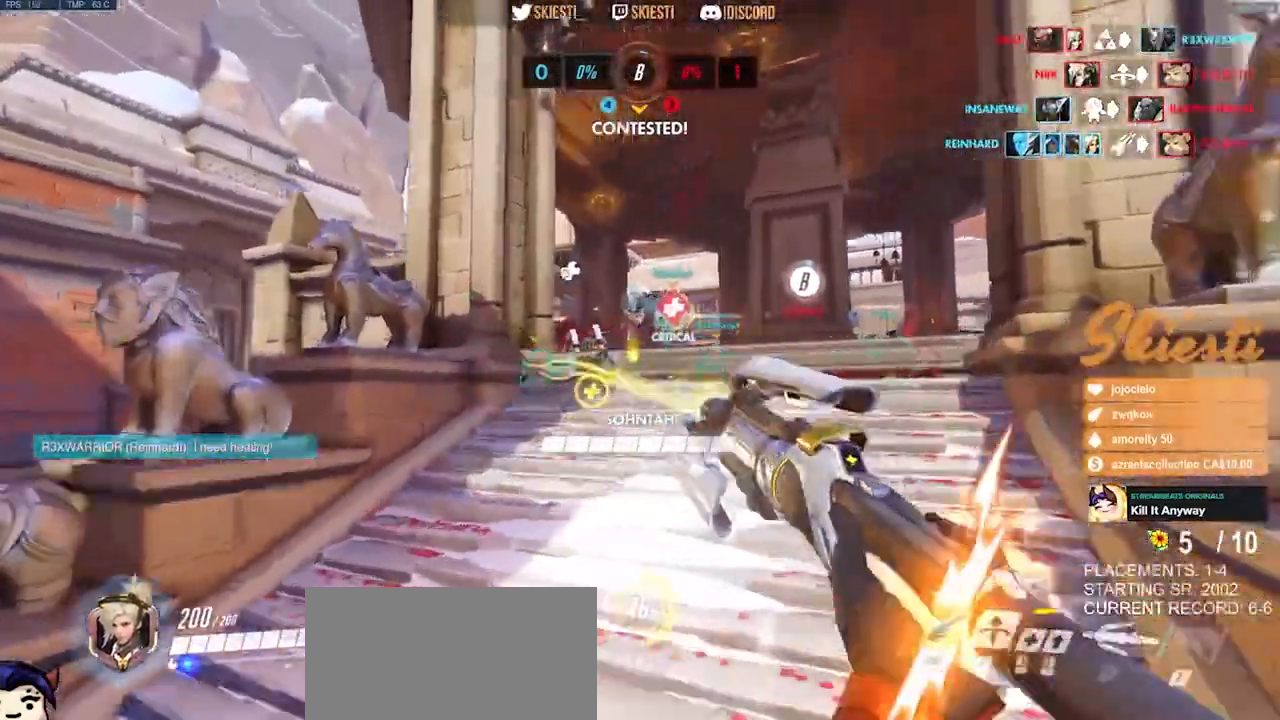
{"keys": ["d", "s"], "mouse": ["right"]}
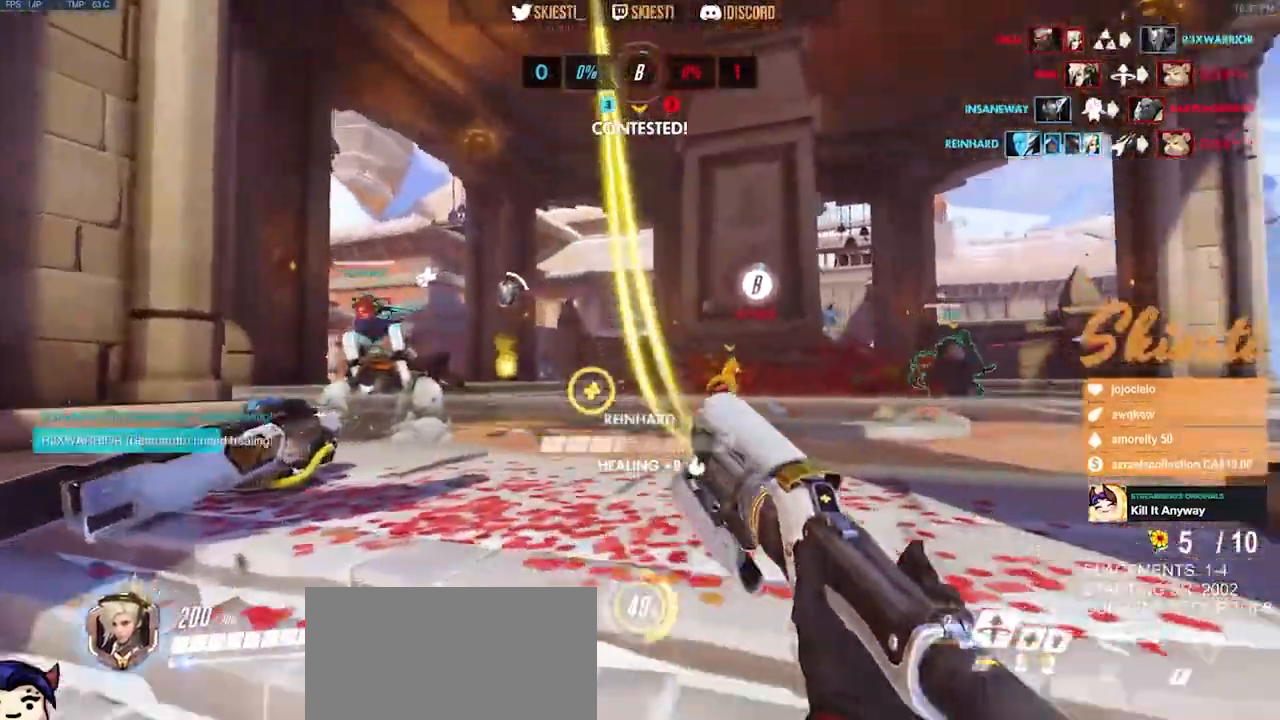
{"keys": ["a", "d", "s"], "mouse": ["right"], "events": [[117, "a", "down"], [167, "space", "down"], [433, "space", "up"]]}
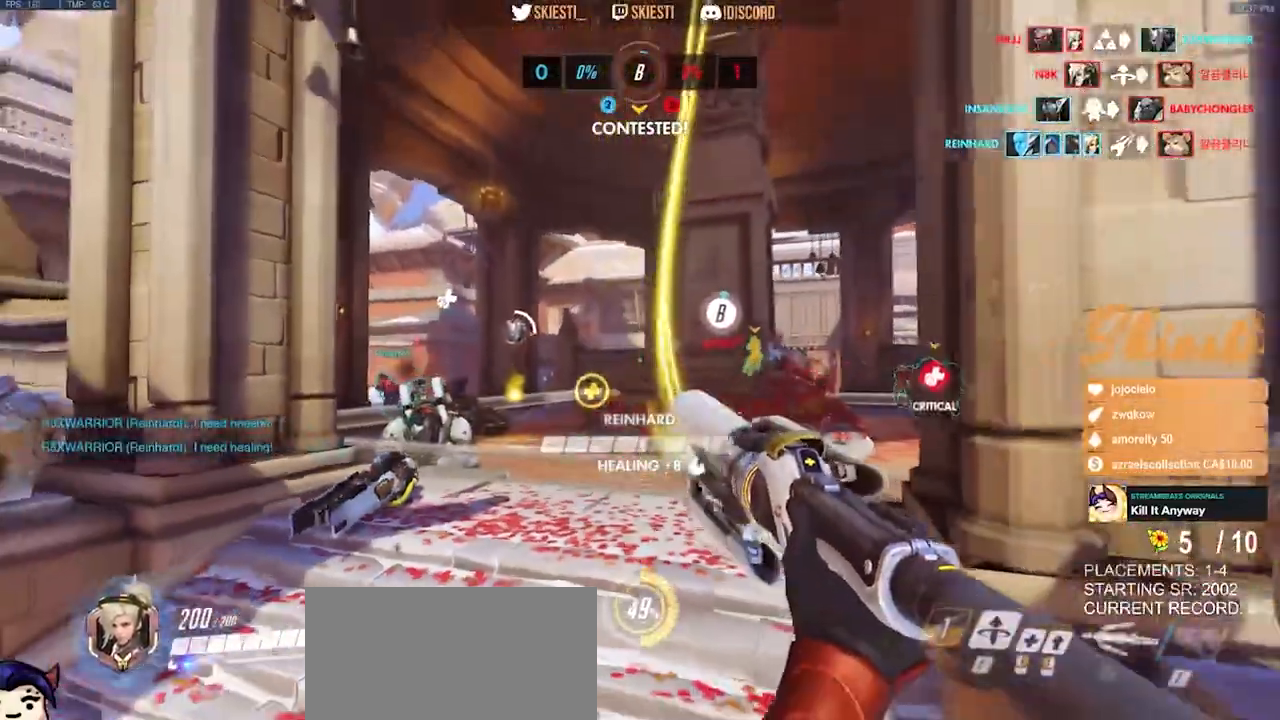
{"keys": ["a"], "mouse": ["right"], "events": [[383, "d", "up"], [433, "s", "up"]]}
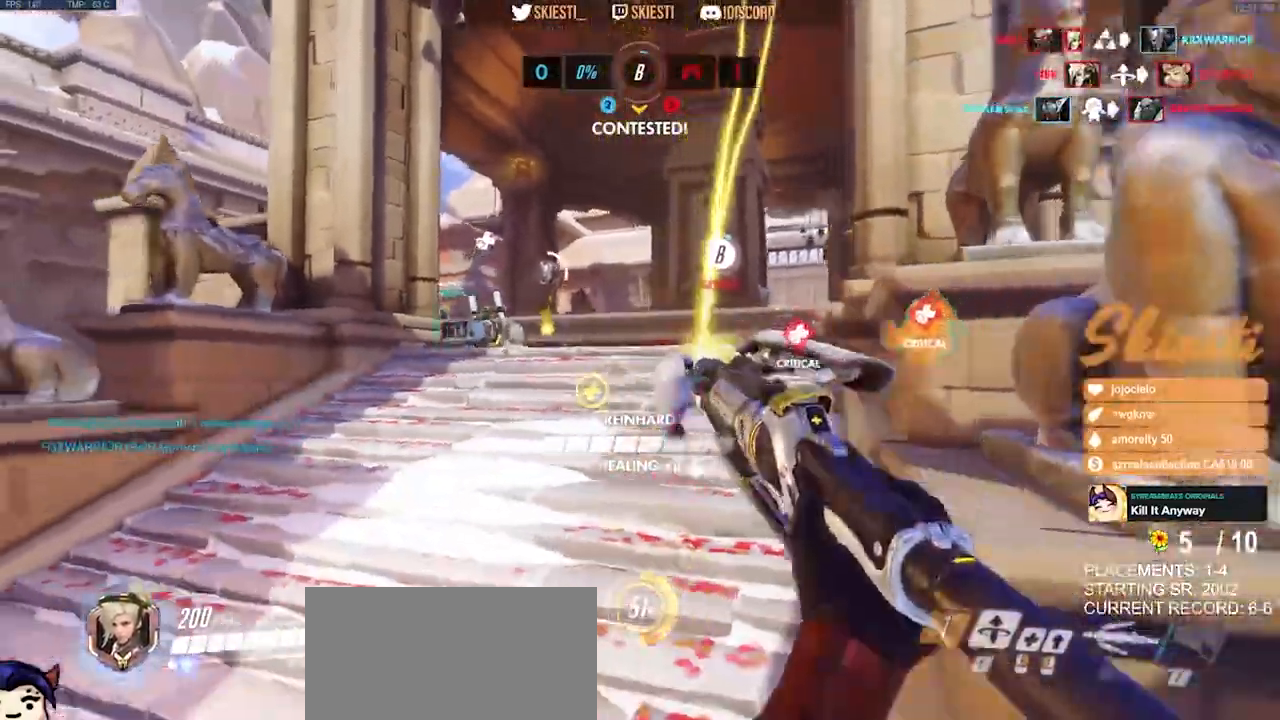
{"keys": ["d", "shift", "space", "w"], "mouse": ["right"], "events": [[67, "w", "down"], [117, "a", "up"], [217, "d", "down"], [250, "space", "down"], [367, "shift", "down"]]}
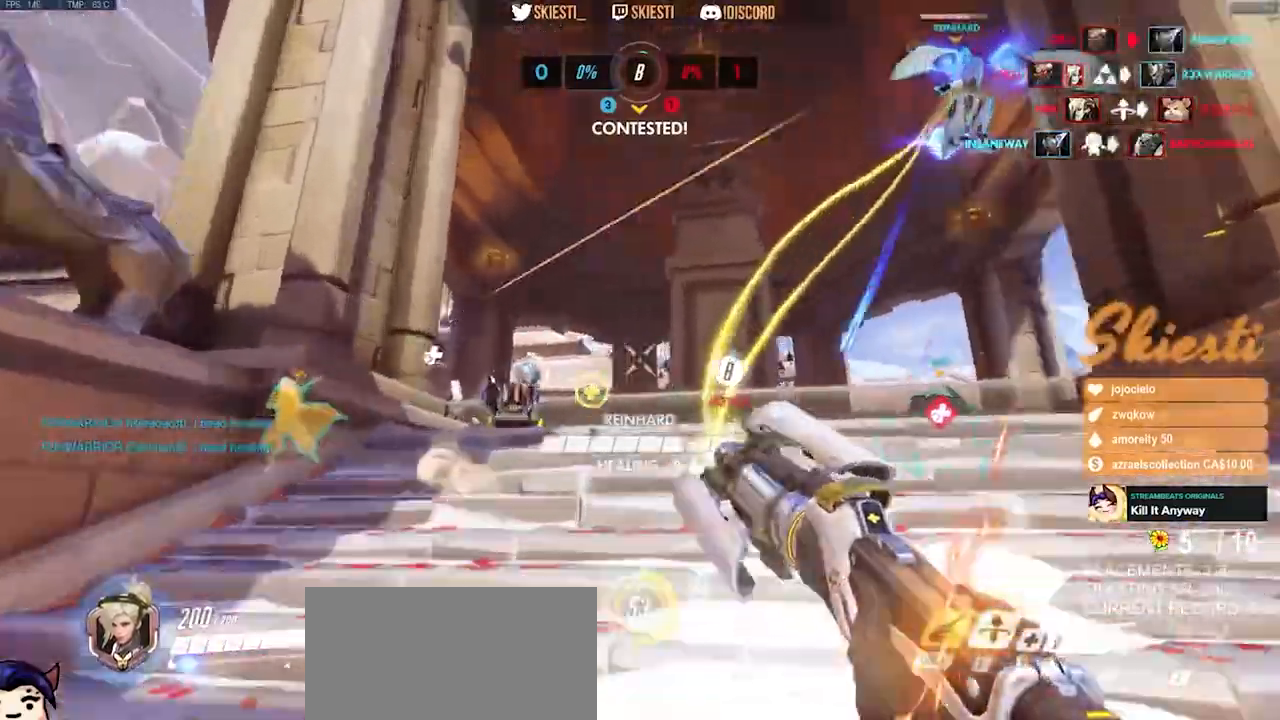
{"keys": ["d", "space"], "mouse": ["right"], "events": [[117, "space", "up"], [267, "space", "down"], [300, "w", "up"], [350, "shift", "up"]]}
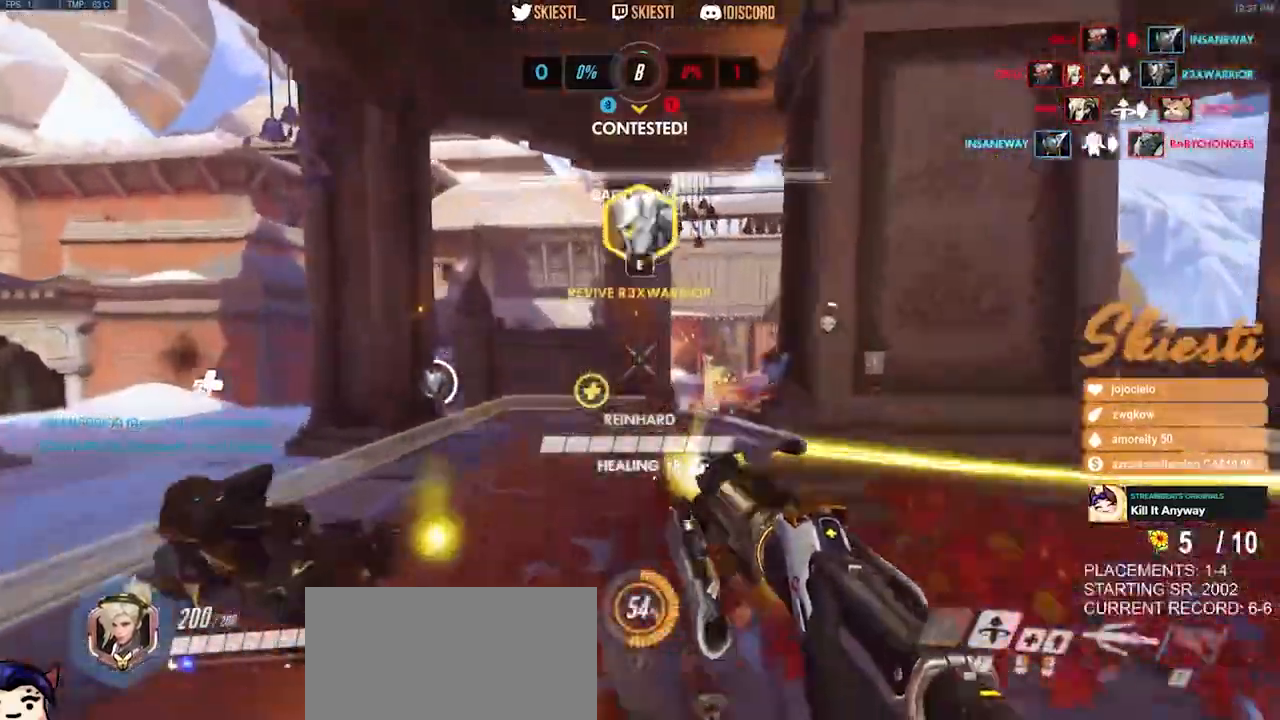
{"keys": ["d", "space"], "mouse": ["right"], "events": [[233, "e", "down"], [383, "e", "up"]]}
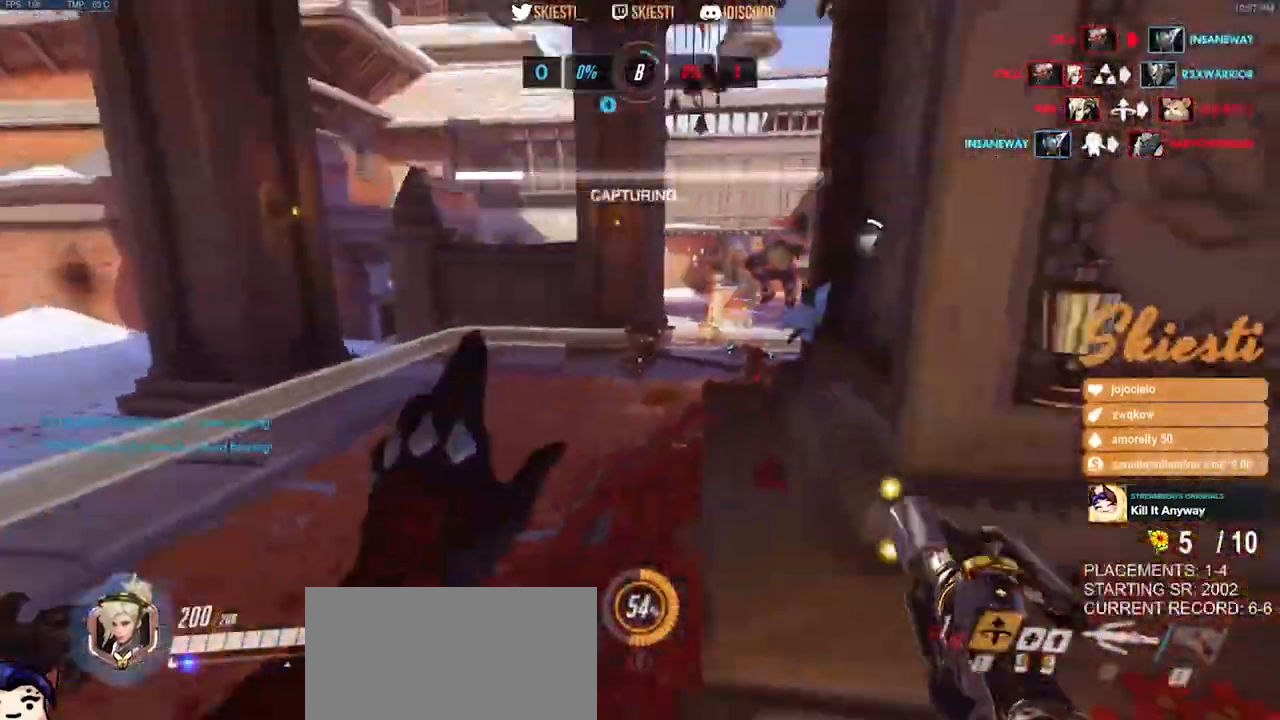
{"keys": ["d", "space", "w"], "mouse": ["right"], "events": [[467, "w", "down"]]}
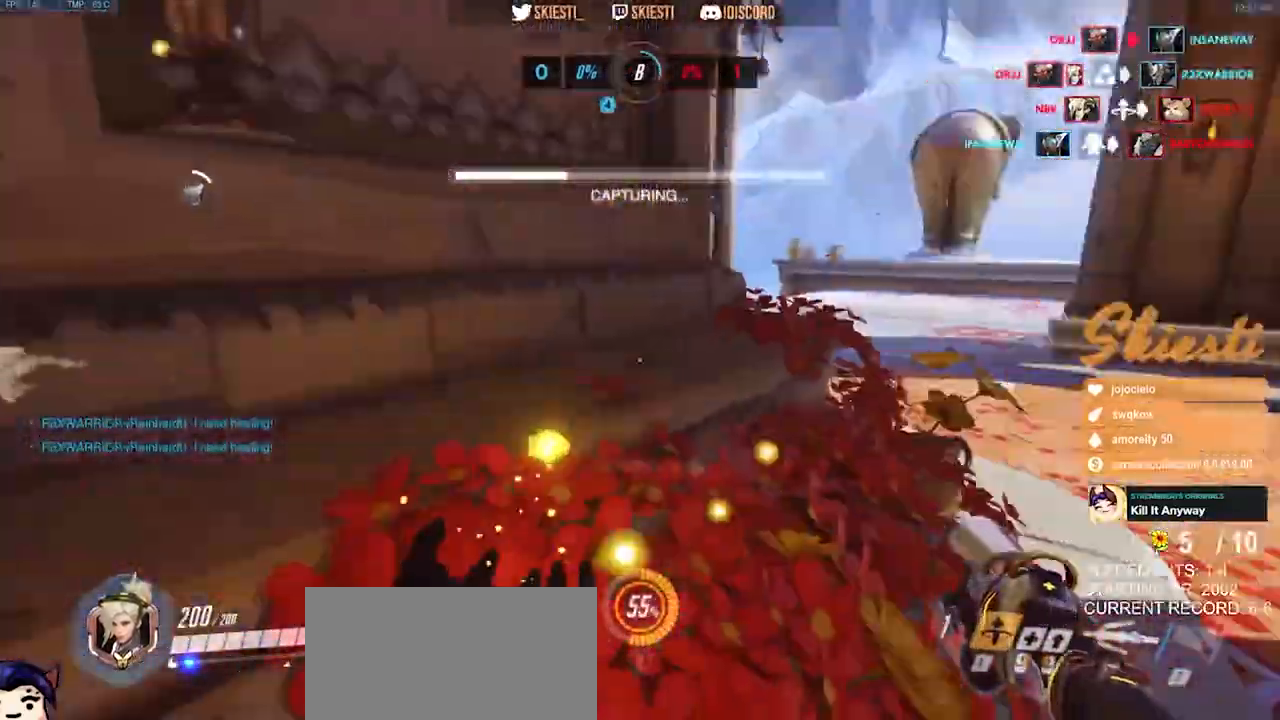
{"keys": ["a"], "mouse": ["right"], "events": [[50, "space", "up"], [300, "a", "down"], [350, "d", "up"], [483, "w", "up"]]}
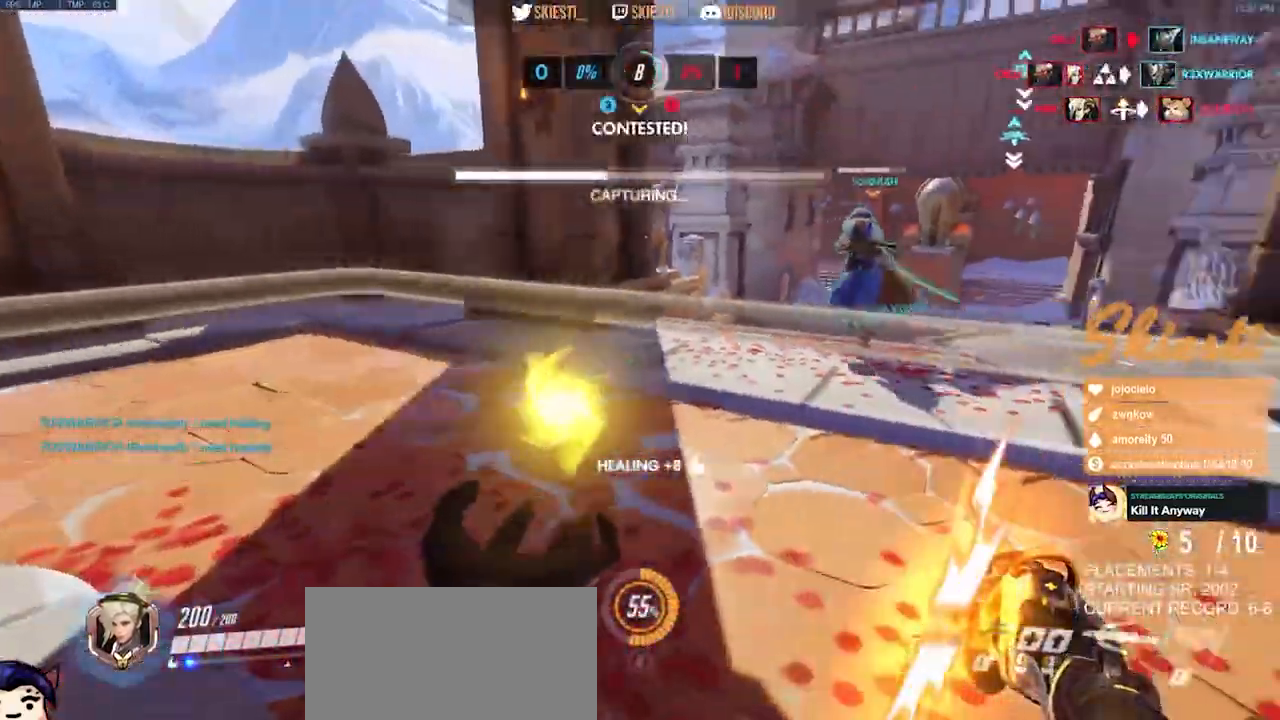
{"keys": ["s"], "mouse": ["right"], "events": [[183, "s", "down"], [383, "a", "up"]]}
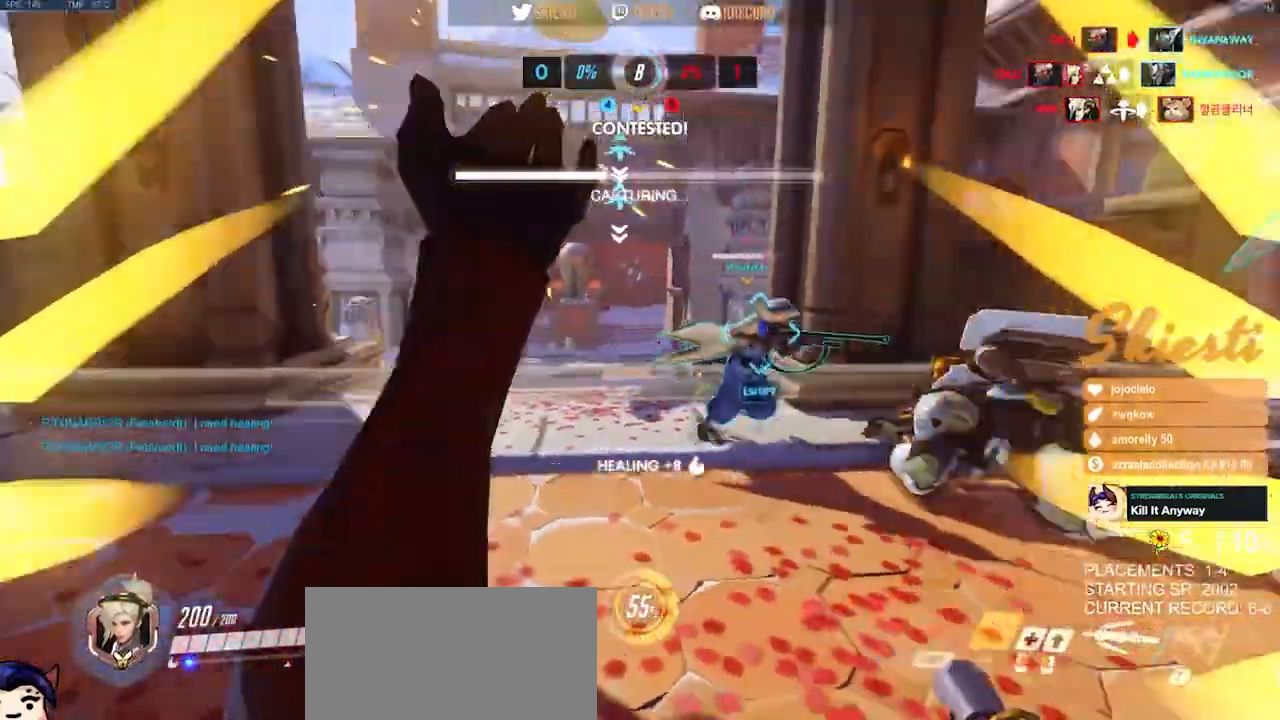
{"keys": ["ctrl"], "mouse": ["right"], "events": [[50, "ctrl", "down"], [100, "s", "up"]]}
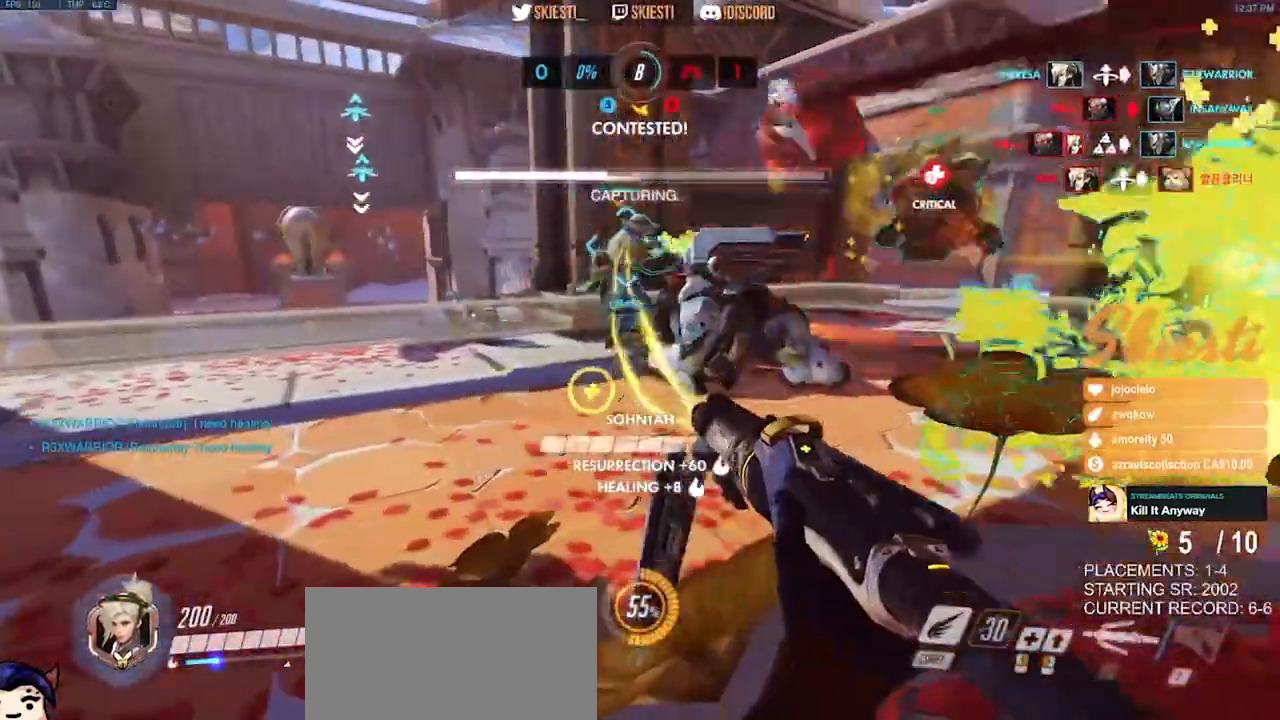
{"keys": ["s"], "mouse": ["right"], "events": [[233, "s", "down"], [267, "ctrl", "up"]]}
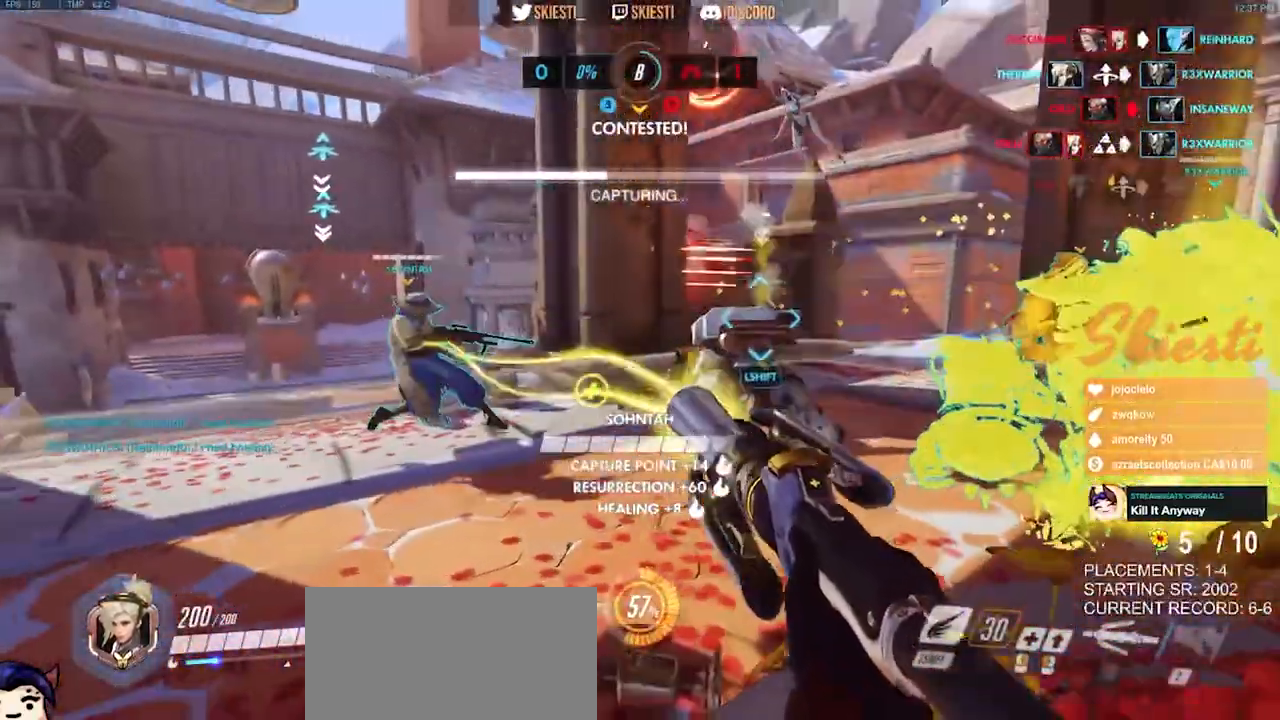
{"keys": ["s"], "mouse": ["right"], "events": []}
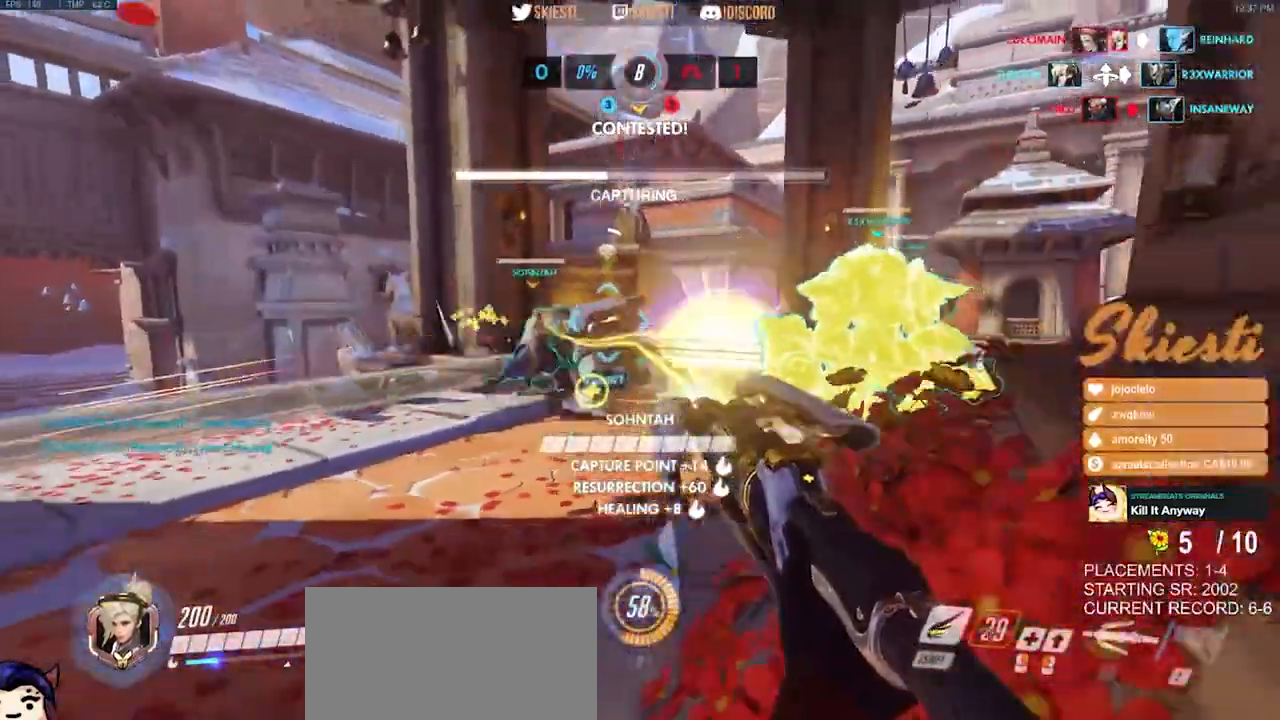
{"keys": ["ctrl", "shift", "space", "w"], "mouse": ["right"], "events": [[33, "ctrl", "down"], [33, "shift", "down"], [50, "s", "up"], [383, "w", "down"], [400, "space", "down"]]}